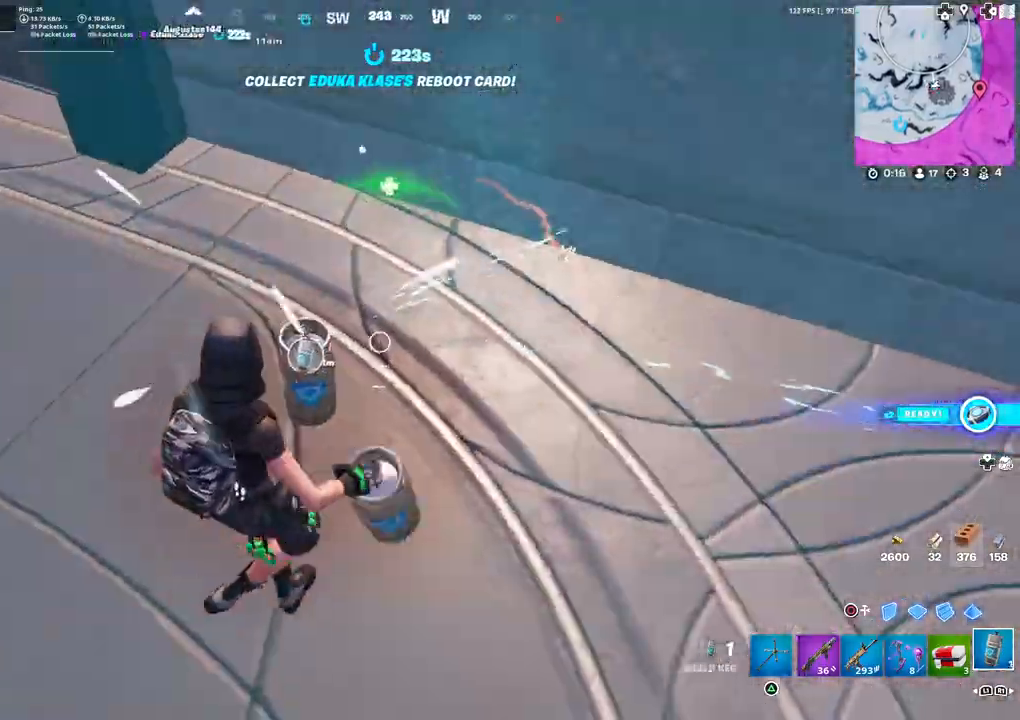
Gameplay with a controller (PlayStation layout); each line is a JSON object with the inputs held at the frame after it. "events" lists button and stick changes between this image and that frame as [ms after this image, input, new state], when the widget could be followed in between.
{"buttons": [], "left_stick": "center", "right_stick": "up-left", "events": [[250, "right_stick", "center"], [333, "left_stick", "center"], [417, "right_stick", "left"], [483, "right_stick", "up-left"]]}
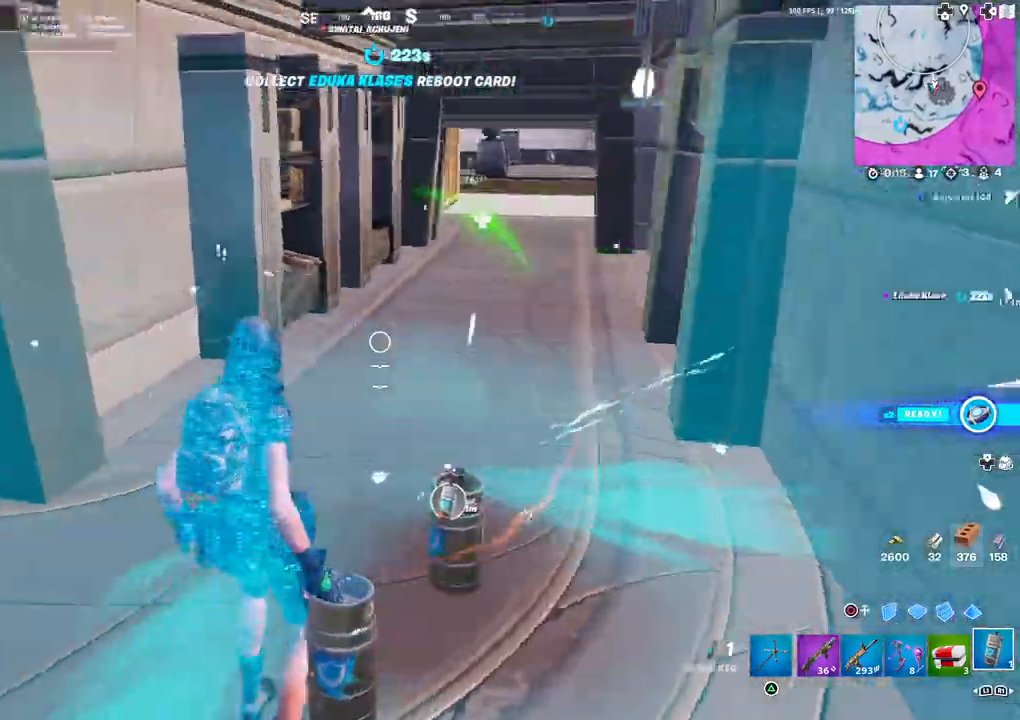
{"buttons": [], "left_stick": "down", "right_stick": "center", "events": [[50, "left_stick", "down-left"], [117, "right_stick", "left"], [217, "left_stick", "down"], [333, "right_stick", "up-left"], [467, "right_stick", "center"]]}
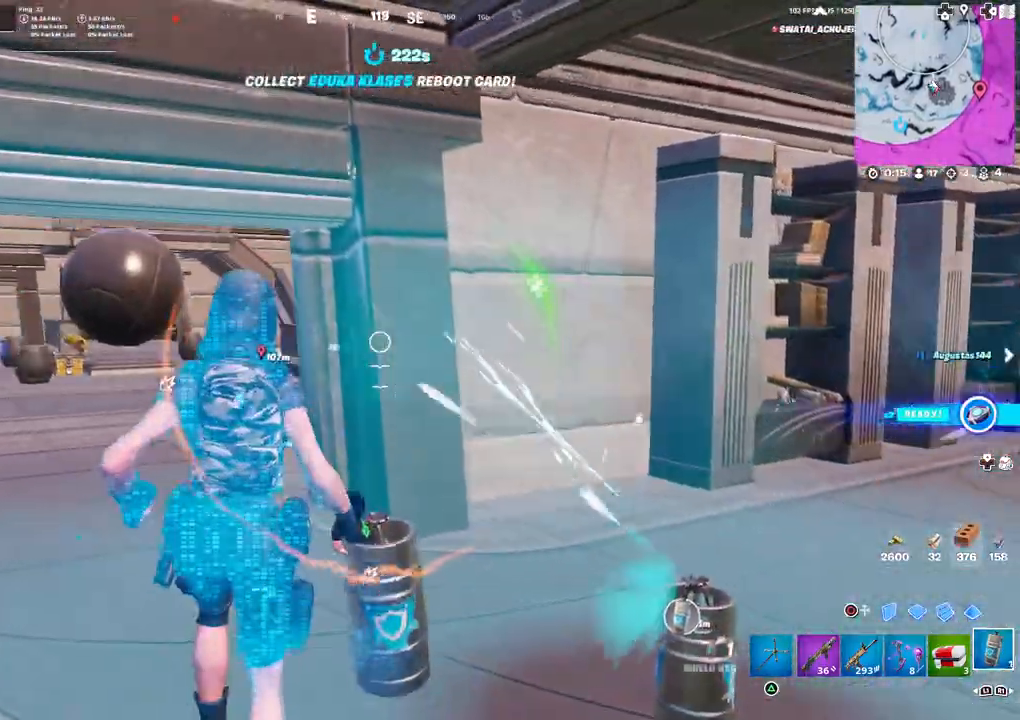
{"buttons": [], "left_stick": "up", "right_stick": "center", "events": [[117, "left_stick", "down-left"], [133, "right_stick", "down-left"], [217, "right_stick", "left"], [283, "left_stick", "up-left"], [317, "right_stick", "center"], [433, "left_stick", "up"]]}
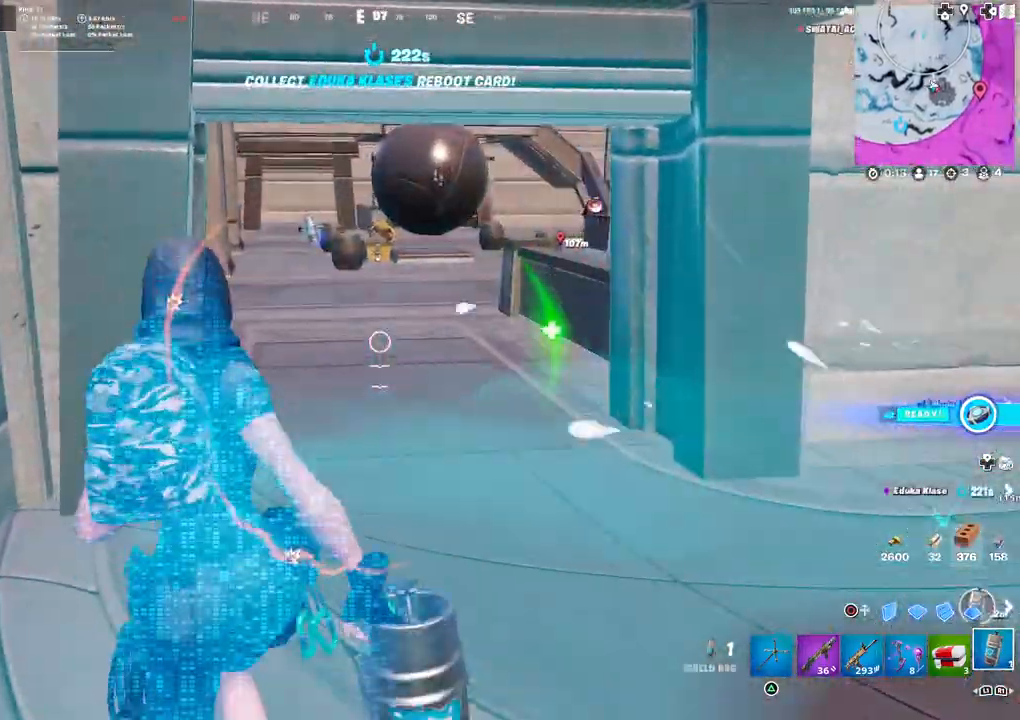
{"buttons": [], "left_stick": "up-left", "right_stick": "center", "events": [[250, "CIRCLE", "down"], [317, "CIRCLE", "up"], [383, "L2", "down"], [483, "L2", "up"], [500, "left_stick", "up-left"]]}
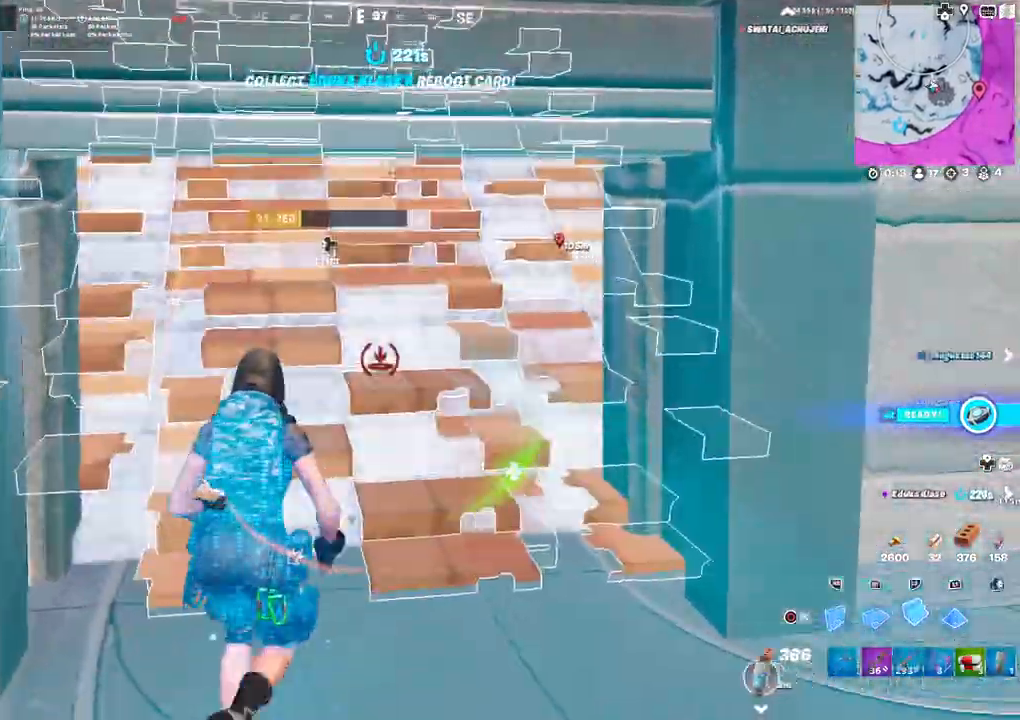
{"buttons": [], "left_stick": "up-left", "right_stick": "center", "events": [[183, "R2", "down"], [183, "right_stick", "right"], [283, "right_stick", "center"], [367, "right_stick", "right"], [417, "right_stick", "center"], [433, "CIRCLE", "down"], [500, "CIRCLE", "up"], [500, "R2", "up"]]}
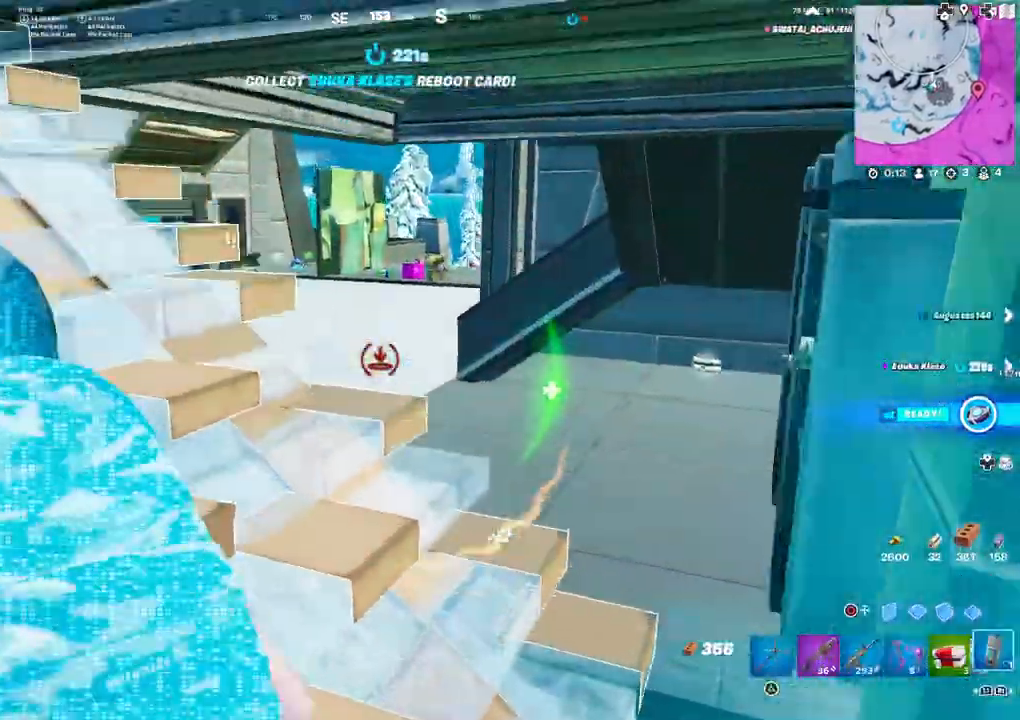
{"buttons": [], "left_stick": "down-right", "right_stick": "center", "events": [[117, "right_stick", "left"], [217, "R1", "down"], [300, "right_stick", "center"], [317, "R1", "up"], [383, "left_stick", "down-left"], [483, "left_stick", "down-right"]]}
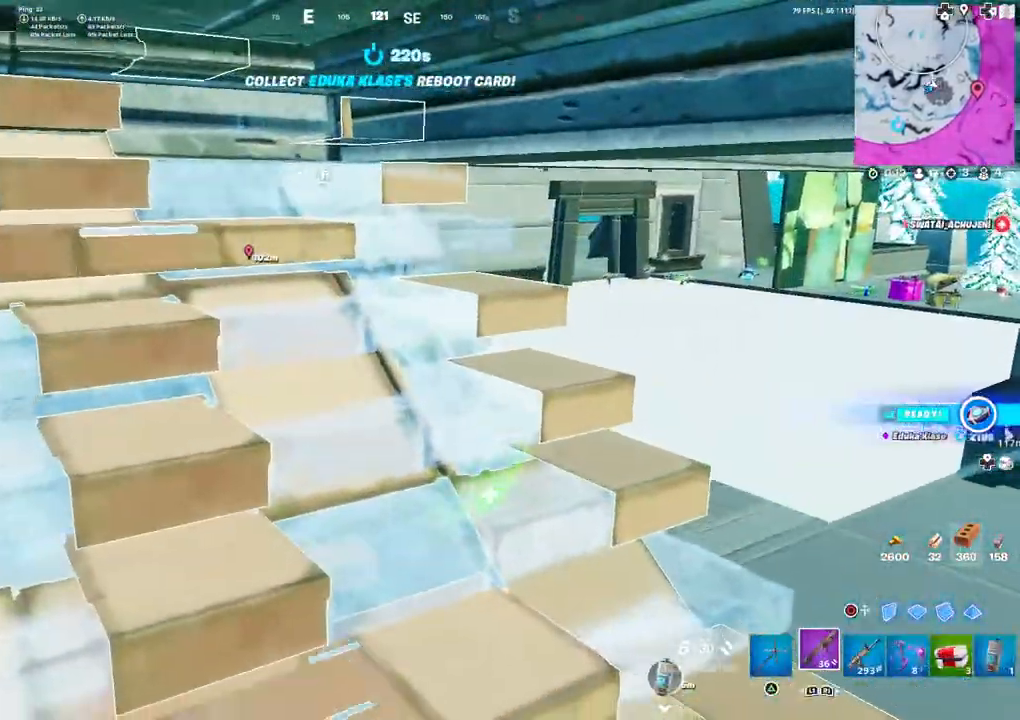
{"buttons": [], "left_stick": "right", "right_stick": "left", "events": [[83, "right_stick", "left"], [150, "left_stick", "right"], [267, "right_stick", "center"], [483, "right_stick", "left"]]}
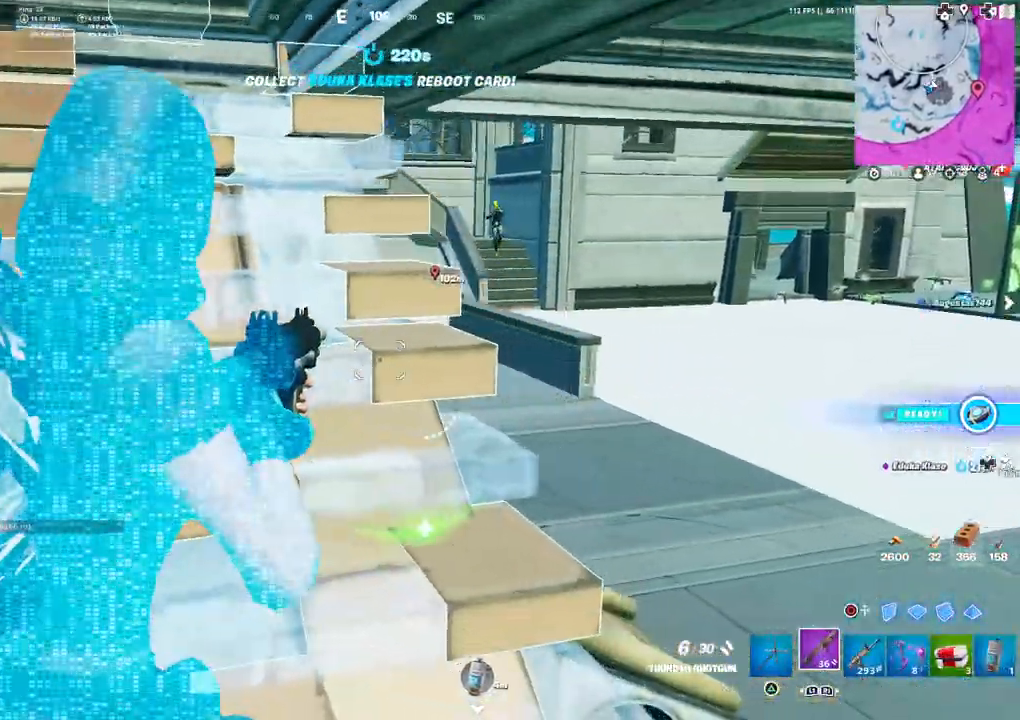
{"buttons": ["L2"], "left_stick": "right", "right_stick": "up", "events": [[67, "right_stick", "center"], [150, "left_stick", "center"], [300, "right_stick", "up-right"], [317, "left_stick", "right"], [350, "L2", "down"], [383, "right_stick", "up"]]}
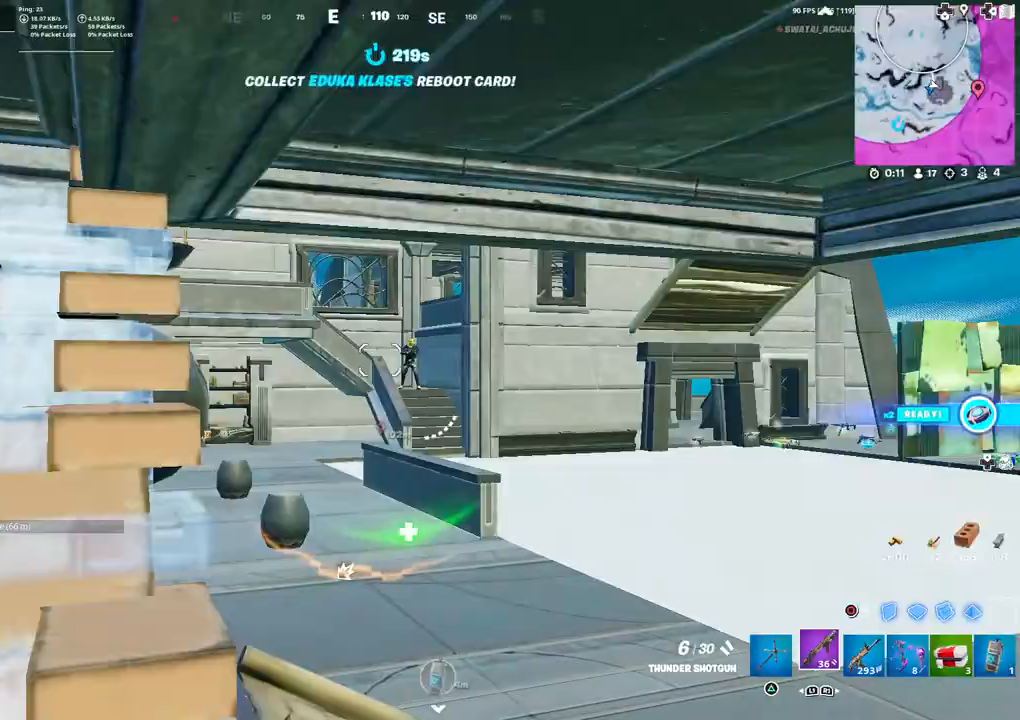
{"buttons": ["R2"], "left_stick": "down-left", "right_stick": "right", "events": [[17, "right_stick", "up-right"], [133, "R2", "down"], [133, "left_stick", "left"], [167, "L2", "up"], [167, "right_stick", "left"], [217, "right_stick", "center"], [300, "R2", "up"], [317, "CIRCLE", "down"], [367, "CIRCLE", "up"], [467, "R2", "down"], [483, "left_stick", "down-left"], [500, "right_stick", "right"]]}
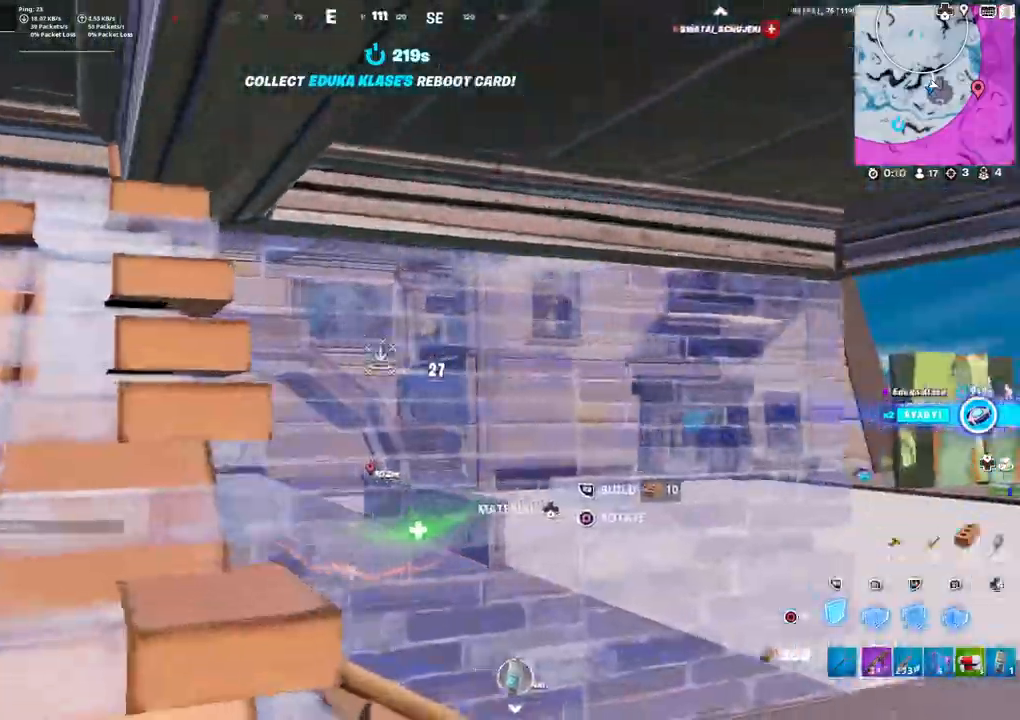
{"buttons": ["R2"], "left_stick": "down-left", "right_stick": "center", "events": [[83, "L3", "down"], [183, "right_stick", "down-right"], [233, "L3", "up"], [233, "left_stick", "down"], [367, "right_stick", "center"], [417, "left_stick", "down-left"]]}
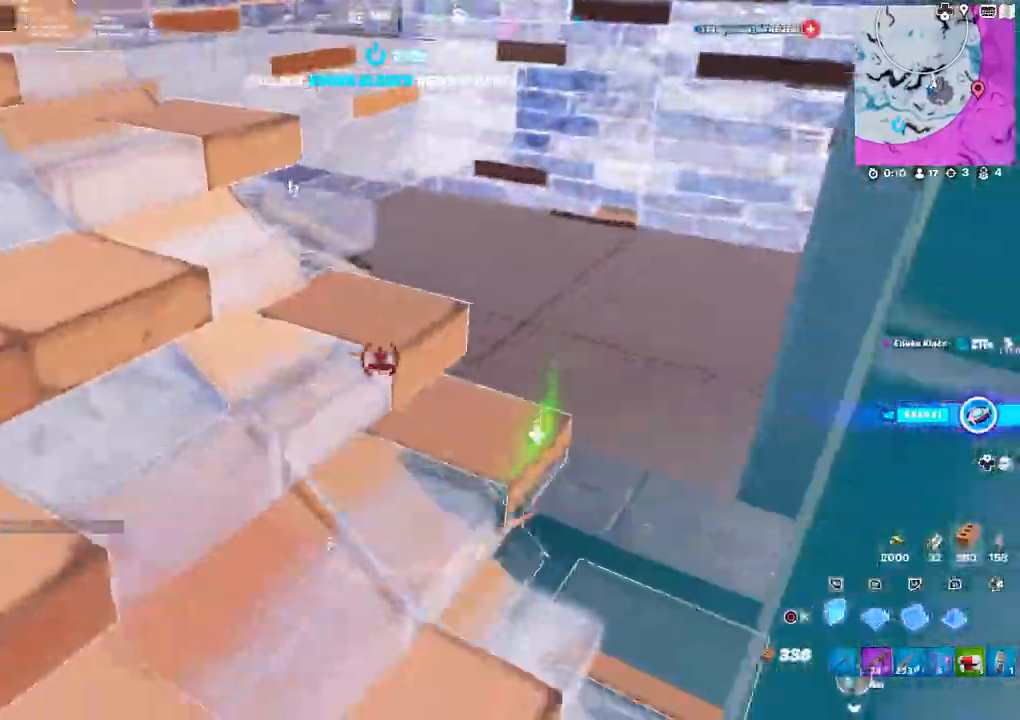
{"buttons": [], "left_stick": "up-right", "right_stick": "center", "events": [[50, "CIRCLE", "down"], [100, "left_stick", "up-left"], [117, "R2", "up"], [133, "CIRCLE", "up"], [167, "left_stick", "up-right"], [283, "right_stick", "up"], [400, "right_stick", "center"]]}
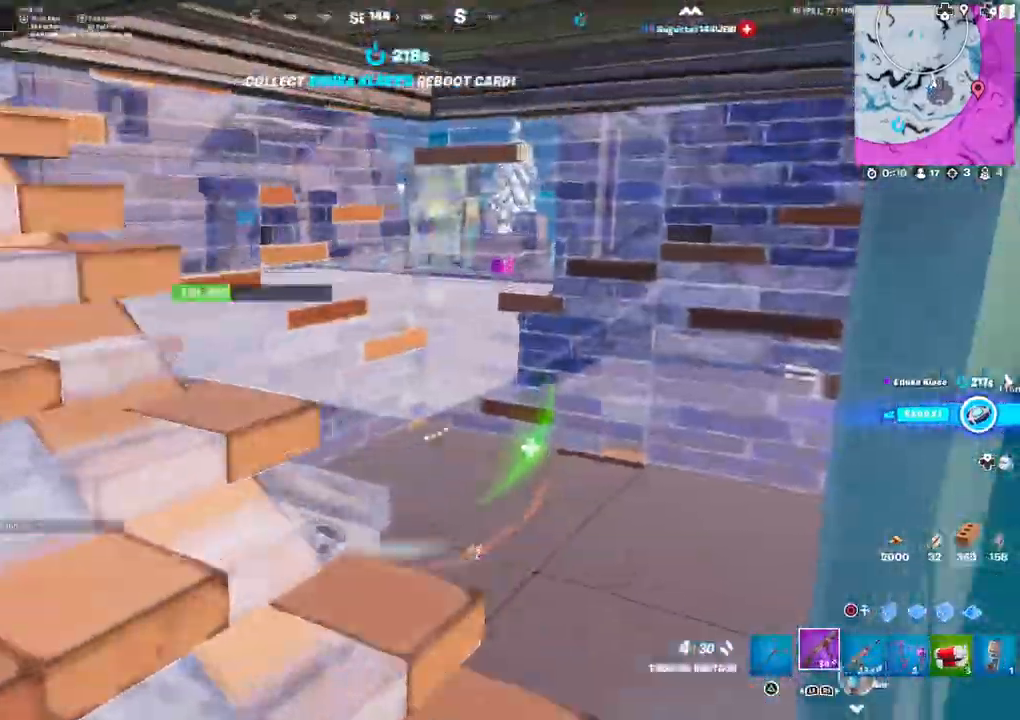
{"buttons": [], "left_stick": "right", "right_stick": "right", "events": [[233, "right_stick", "right"], [250, "left_stick", "down-right"], [483, "left_stick", "right"]]}
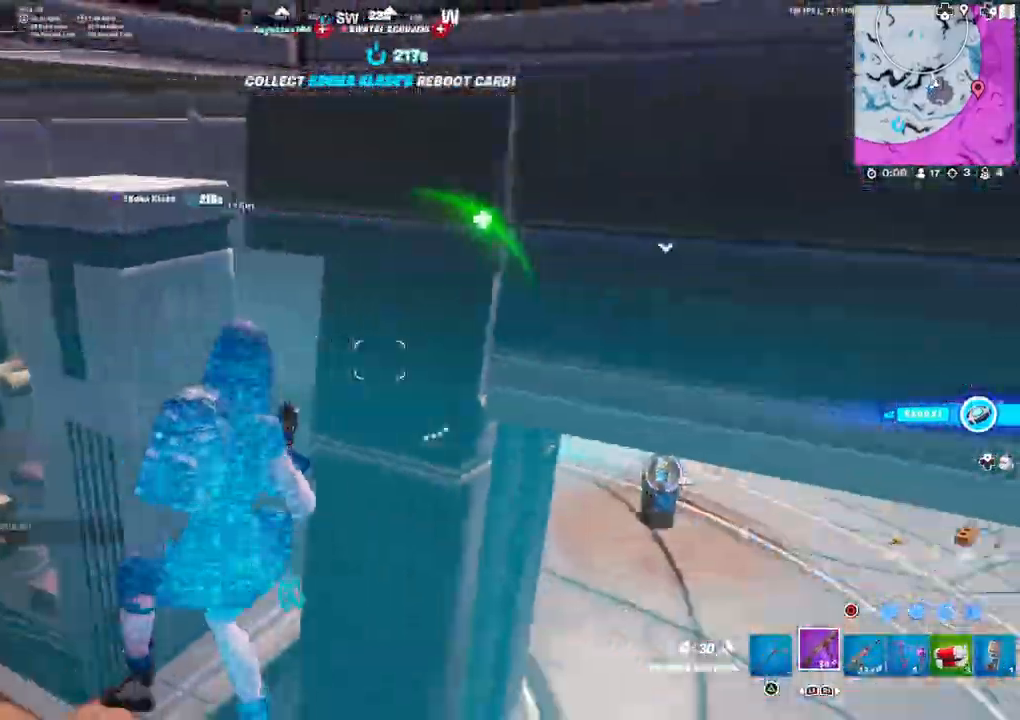
{"buttons": [], "left_stick": "up-left", "right_stick": "left", "events": [[17, "right_stick", "center"], [200, "right_stick", "left"], [250, "left_stick", "up-left"]]}
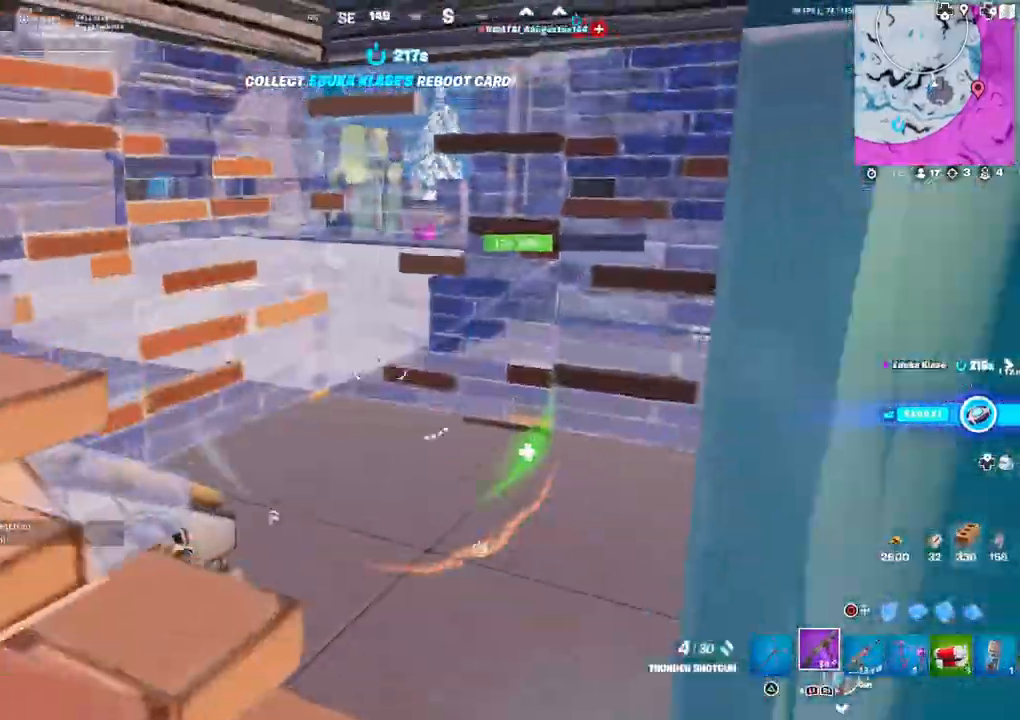
{"buttons": [], "left_stick": "up-right", "right_stick": "center", "events": [[150, "left_stick", "up"], [217, "right_stick", "up-left"], [250, "left_stick", "up-right"], [333, "right_stick", "center"]]}
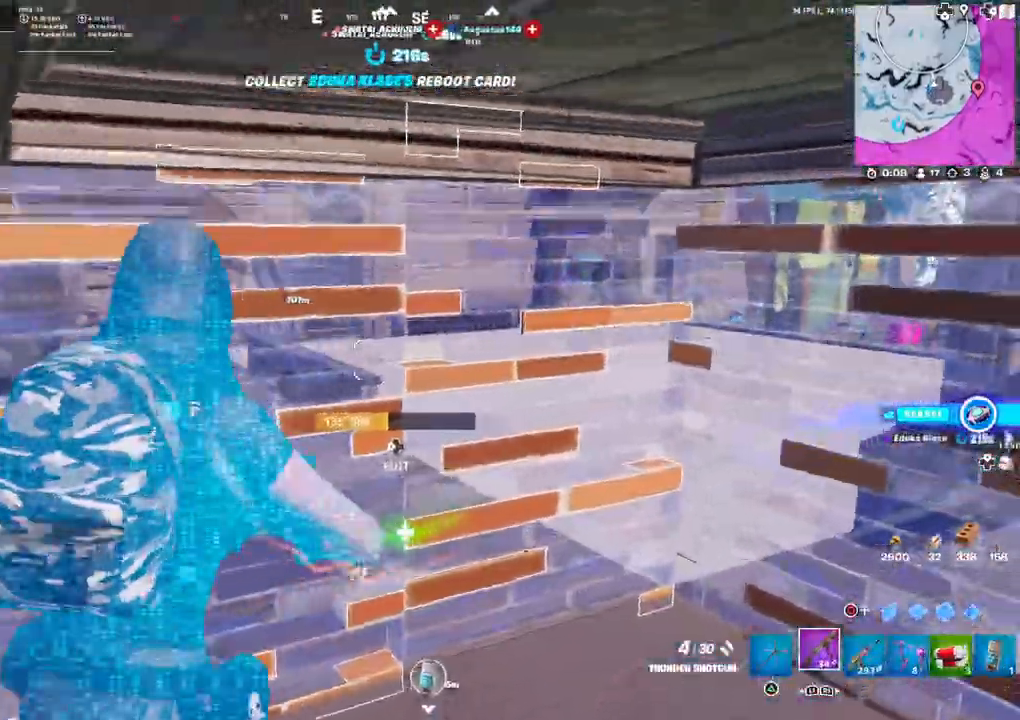
{"buttons": [], "left_stick": "up-left", "right_stick": "center", "events": [[33, "right_stick", "up-left"], [167, "left_stick", "up"], [167, "right_stick", "center"], [267, "right_stick", "up-left"], [283, "DPAD_LEFT", "down"], [317, "right_stick", "center"], [333, "R2", "down"], [383, "DPAD_LEFT", "up"], [417, "left_stick", "up-left"], [450, "R2", "up"]]}
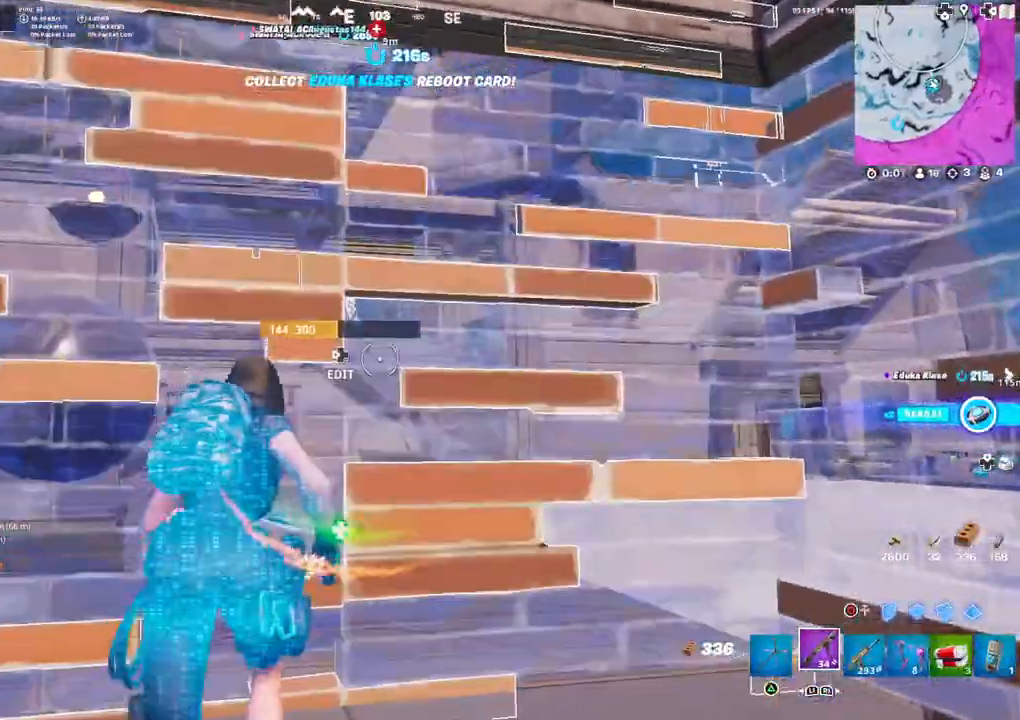
{"buttons": ["L2"], "left_stick": "down-right", "right_stick": "left", "events": [[200, "left_stick", "down-left"], [217, "L2", "down"], [283, "left_stick", "down-right"], [417, "right_stick", "left"]]}
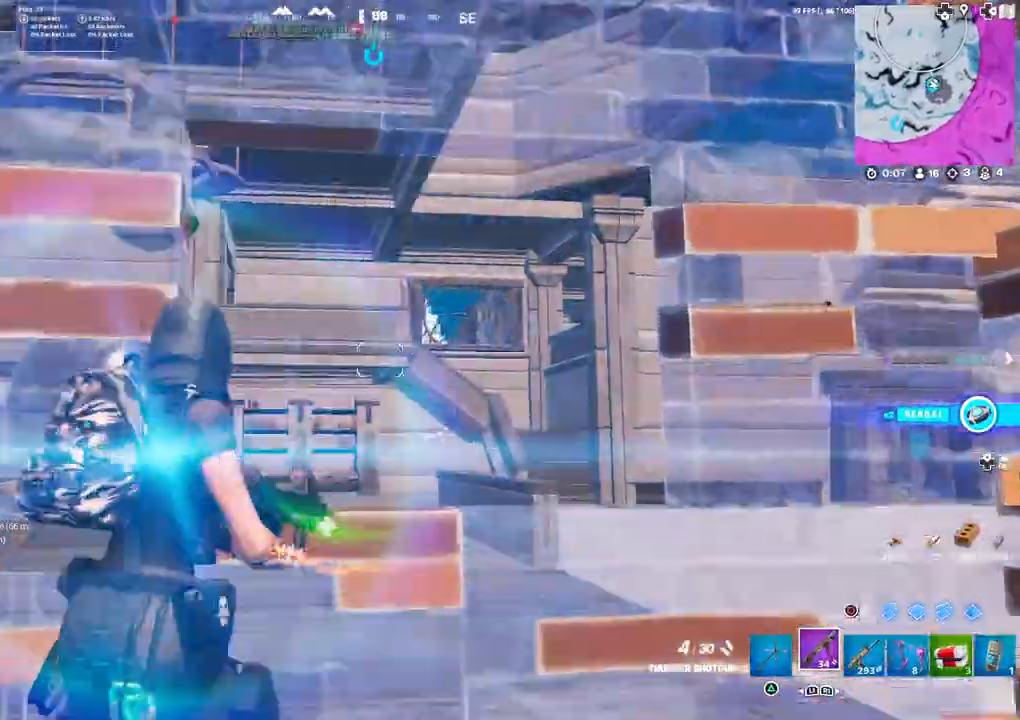
{"buttons": ["CIRCLE"], "left_stick": "down-left", "right_stick": "left", "events": [[183, "L2", "up"], [383, "DPAD_LEFT", "down"], [400, "R1", "down"], [400, "left_stick", "down-left"], [450, "CIRCLE", "down"], [450, "DPAD_LEFT", "up"], [500, "R1", "up"]]}
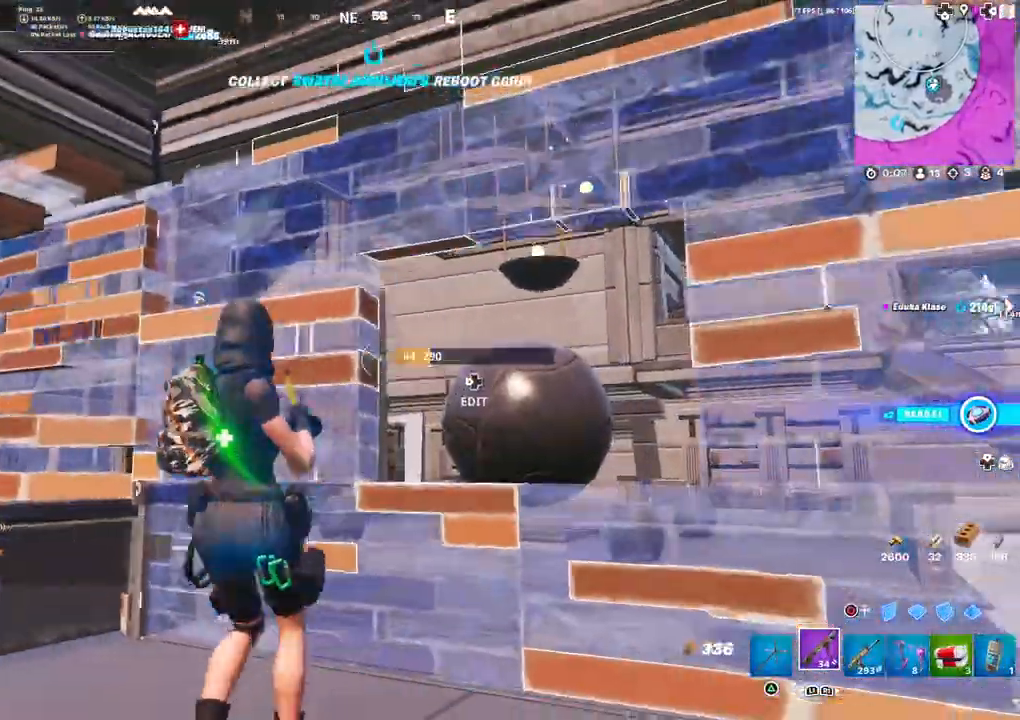
{"buttons": ["L3"], "left_stick": "up-left", "right_stick": "left", "events": [[33, "CIRCLE", "up"], [217, "left_stick", "up-left"], [483, "L3", "down"]]}
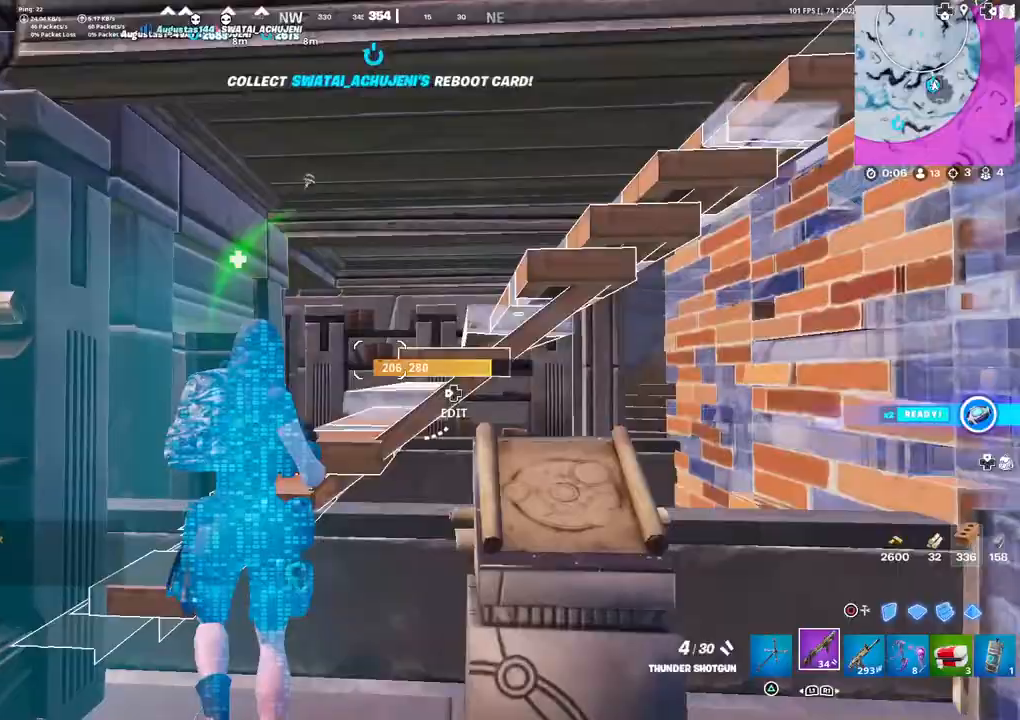
{"buttons": [], "left_stick": "up", "right_stick": "left", "events": [[17, "right_stick", "down"], [50, "L3", "up"], [67, "left_stick", "up"], [133, "right_stick", "center"], [433, "right_stick", "left"]]}
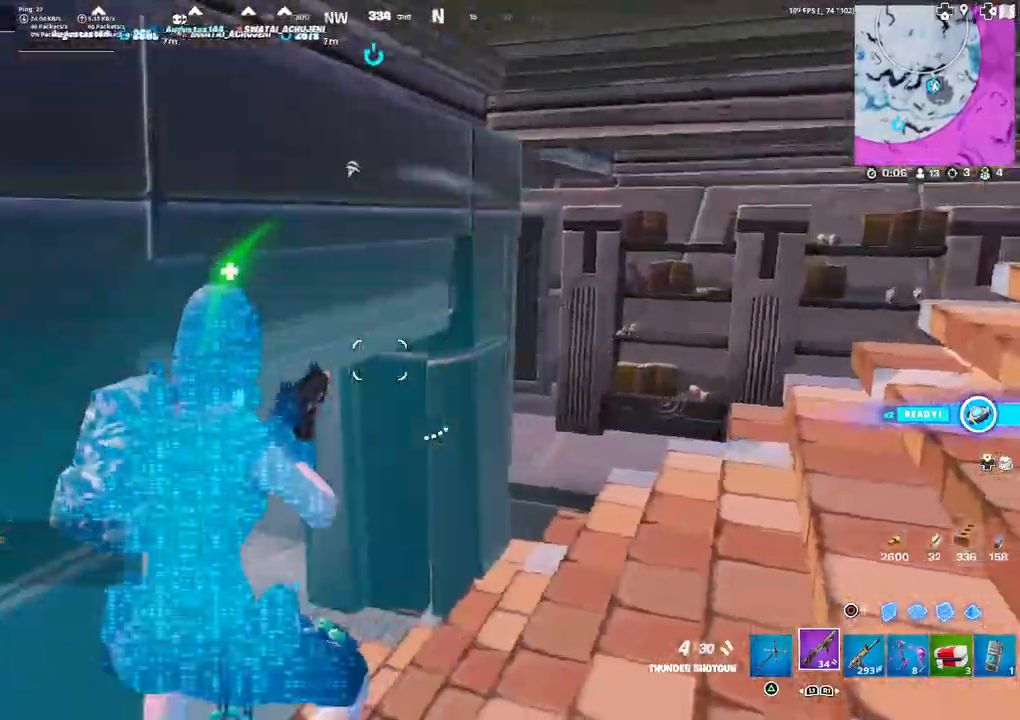
{"buttons": [], "left_stick": "up", "right_stick": "left", "events": [[33, "left_stick", "up-right"], [67, "right_stick", "center"], [183, "right_stick", "left"], [283, "left_stick", "up"], [350, "right_stick", "center"], [500, "right_stick", "left"]]}
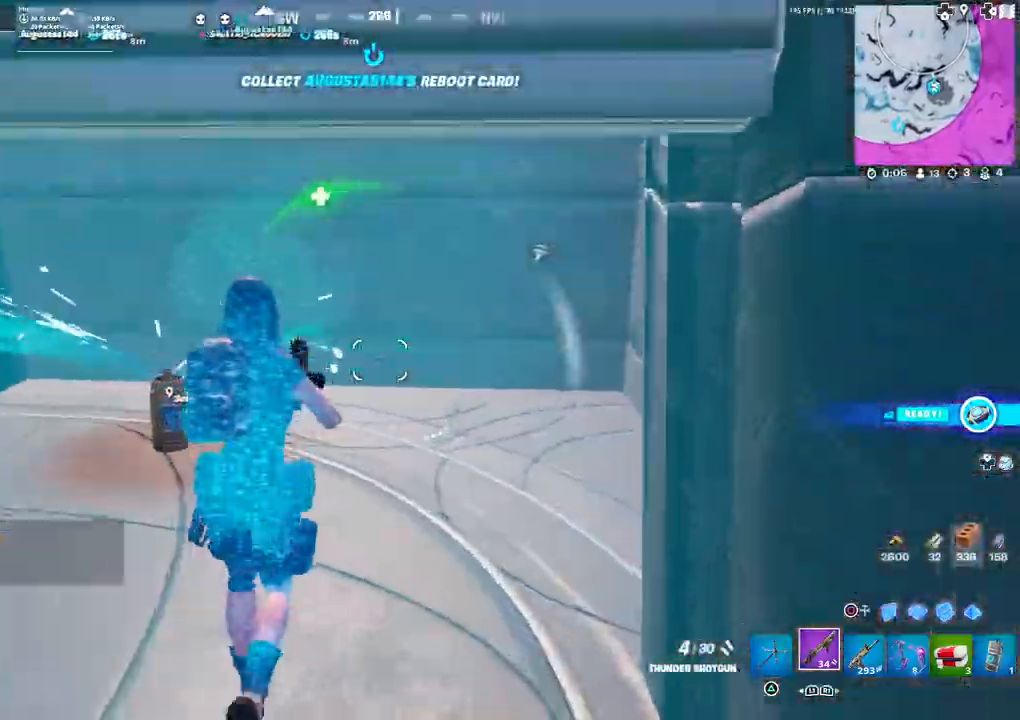
{"buttons": [], "left_stick": "up-left", "right_stick": "center", "events": [[433, "right_stick", "center"], [450, "left_stick", "up-left"]]}
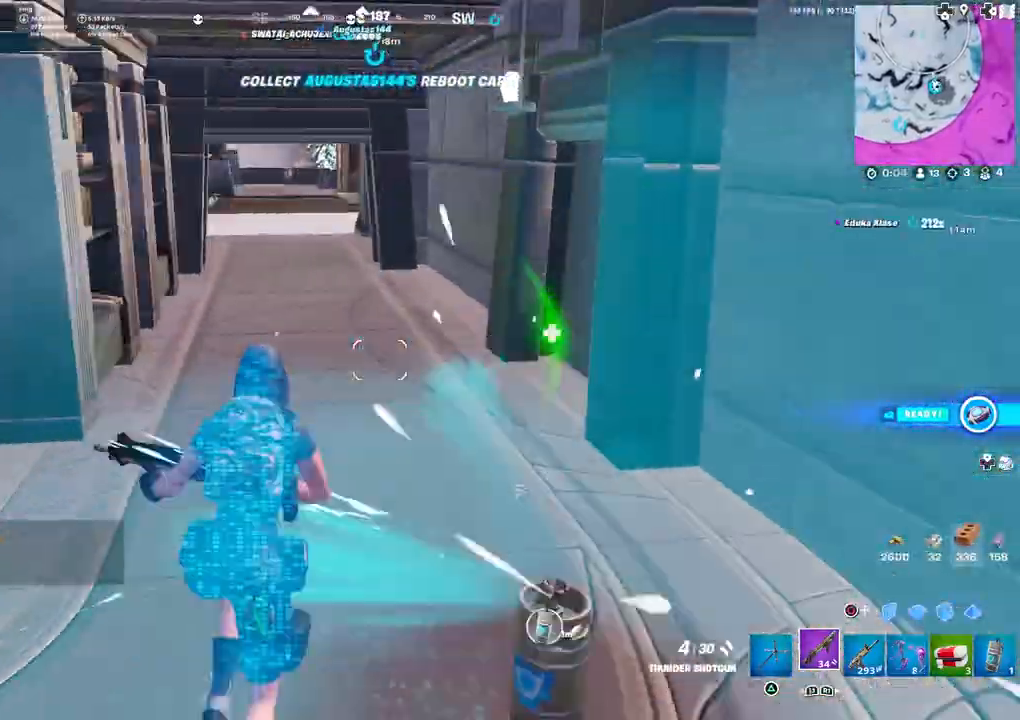
{"buttons": [], "left_stick": "up-left", "right_stick": "right", "events": [[200, "right_stick", "right"], [333, "right_stick", "center"], [483, "right_stick", "right"]]}
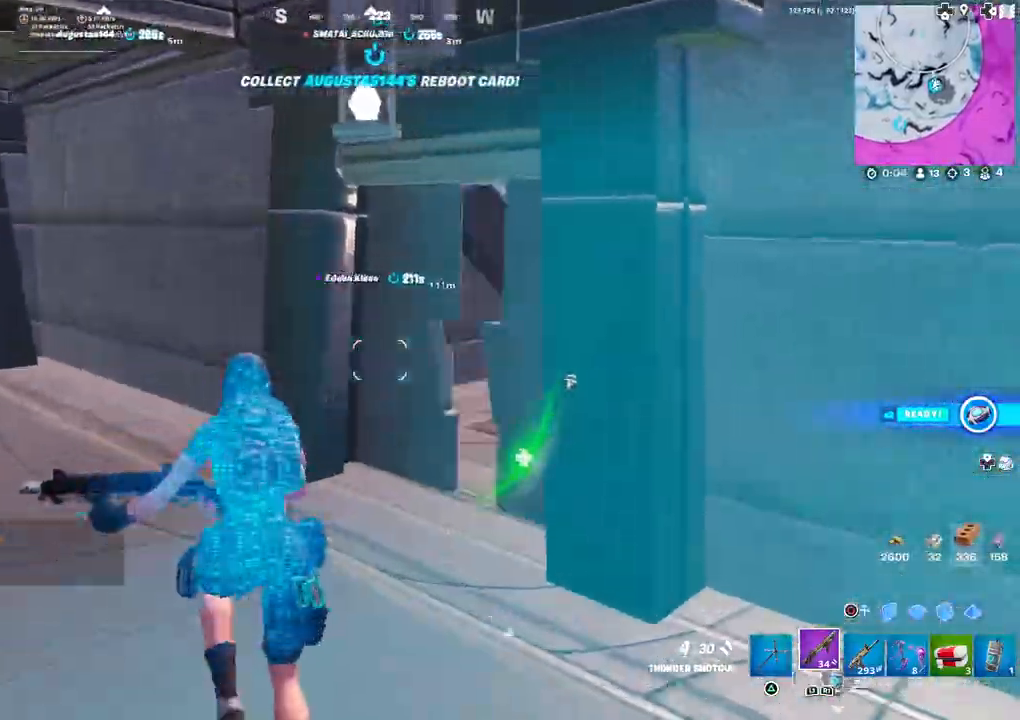
{"buttons": [], "left_stick": "down-right", "right_stick": "right", "events": [[50, "right_stick", "center"], [367, "left_stick", "down-left"], [417, "right_stick", "right"], [467, "left_stick", "down-right"]]}
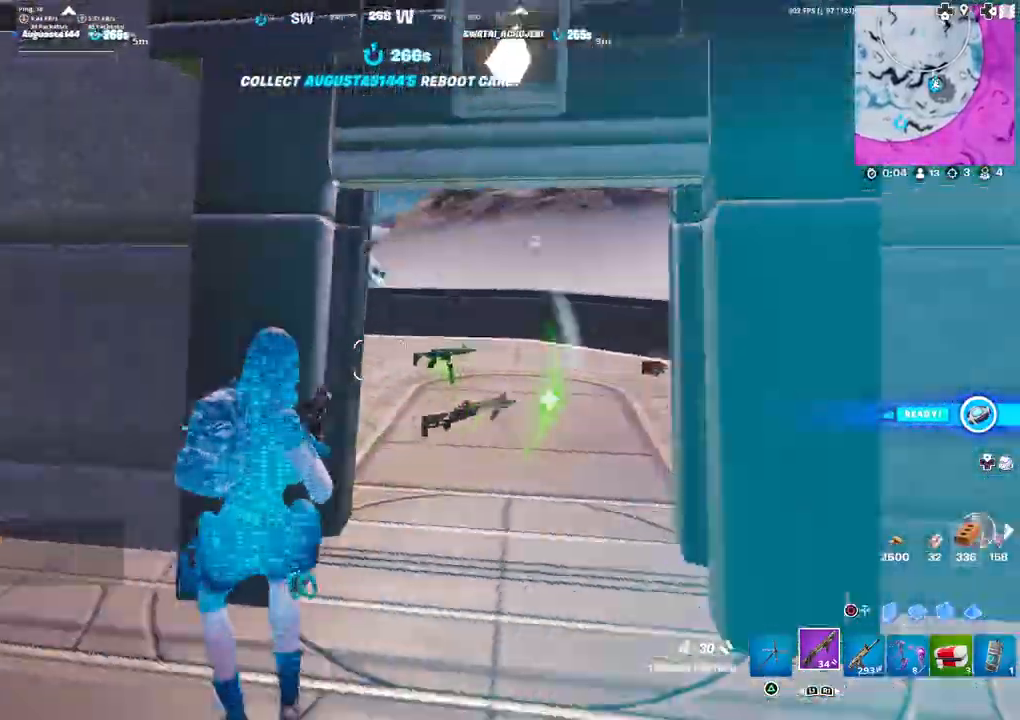
{"buttons": [], "left_stick": "up-right", "right_stick": "center", "events": [[83, "left_stick", "right"], [150, "right_stick", "center"], [217, "left_stick", "up-right"], [333, "right_stick", "right"], [483, "right_stick", "center"]]}
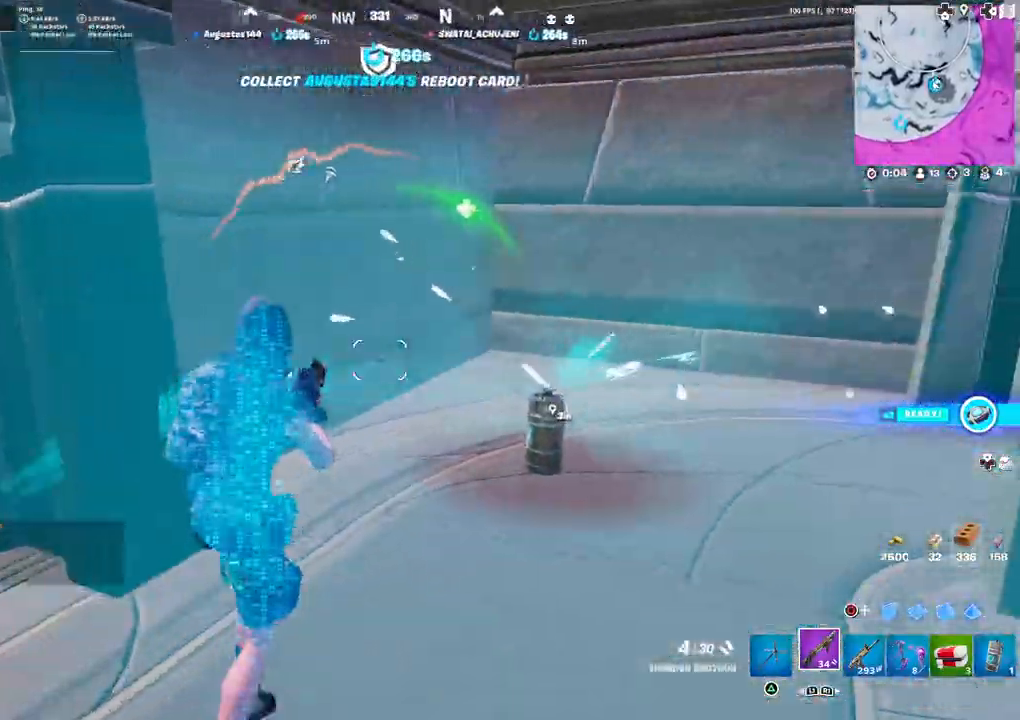
{"buttons": ["CIRCLE"], "left_stick": "up-right", "right_stick": "left", "events": [[417, "right_stick", "left"], [433, "CIRCLE", "down"]]}
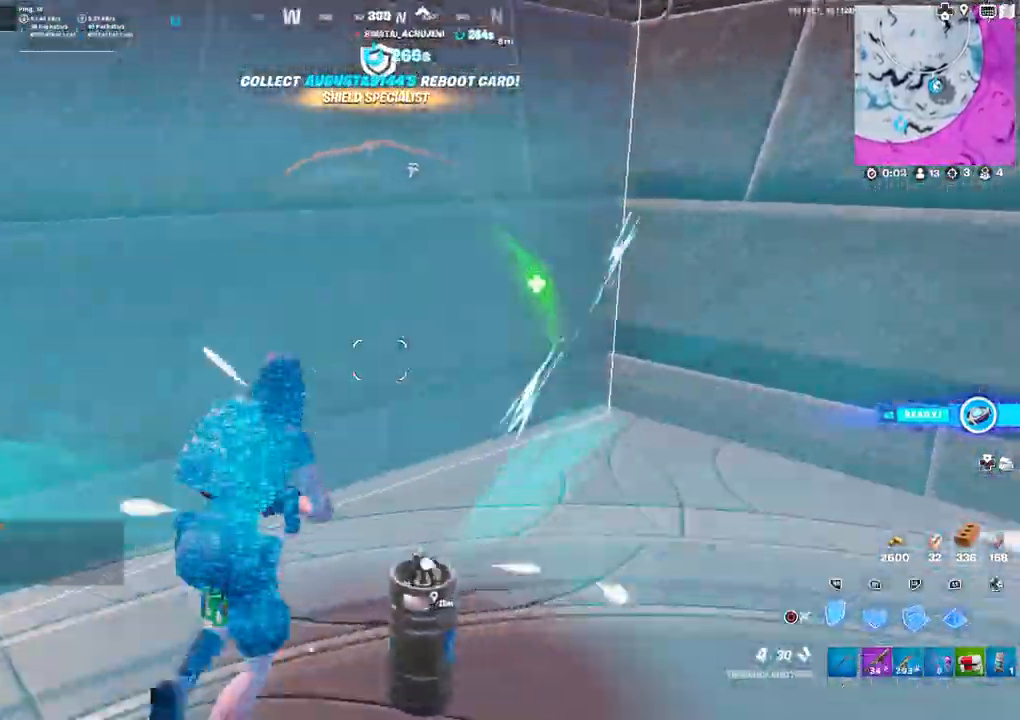
{"buttons": ["R2"], "left_stick": "down-right", "right_stick": "left", "events": [[50, "left_stick", "right"], [117, "CIRCLE", "up"], [200, "left_stick", "down-right"], [350, "R2", "down"]]}
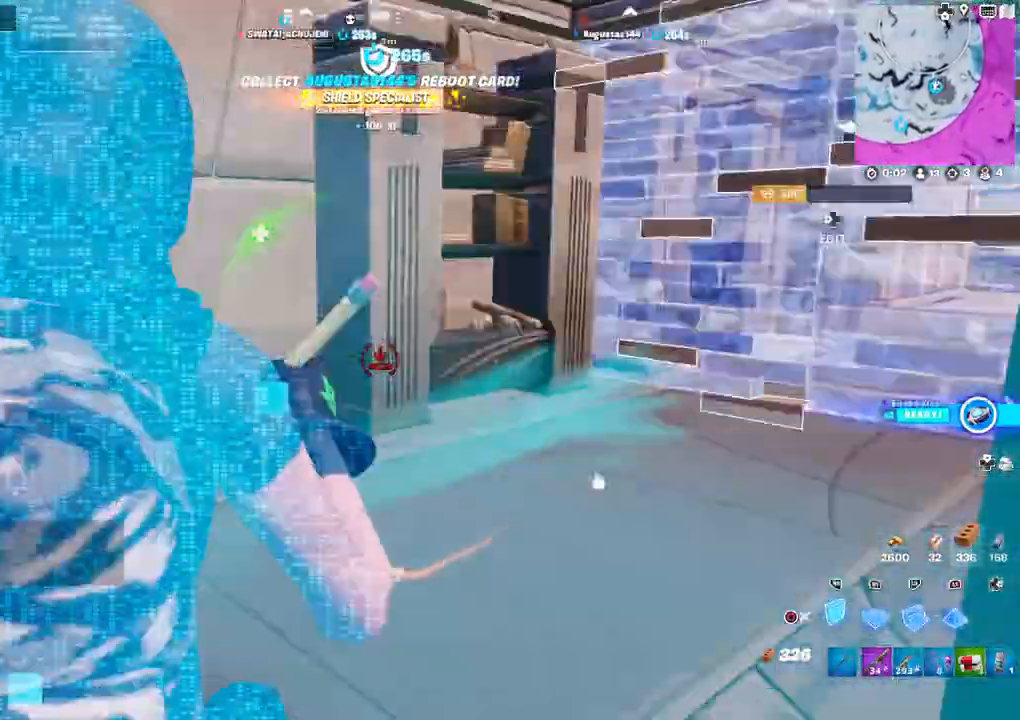
{"buttons": ["CIRCLE", "R2"], "left_stick": "left", "right_stick": "center", "events": [[17, "left_stick", "down-left"], [67, "left_stick", "left"], [233, "right_stick", "right"], [333, "right_stick", "center"], [483, "CIRCLE", "down"]]}
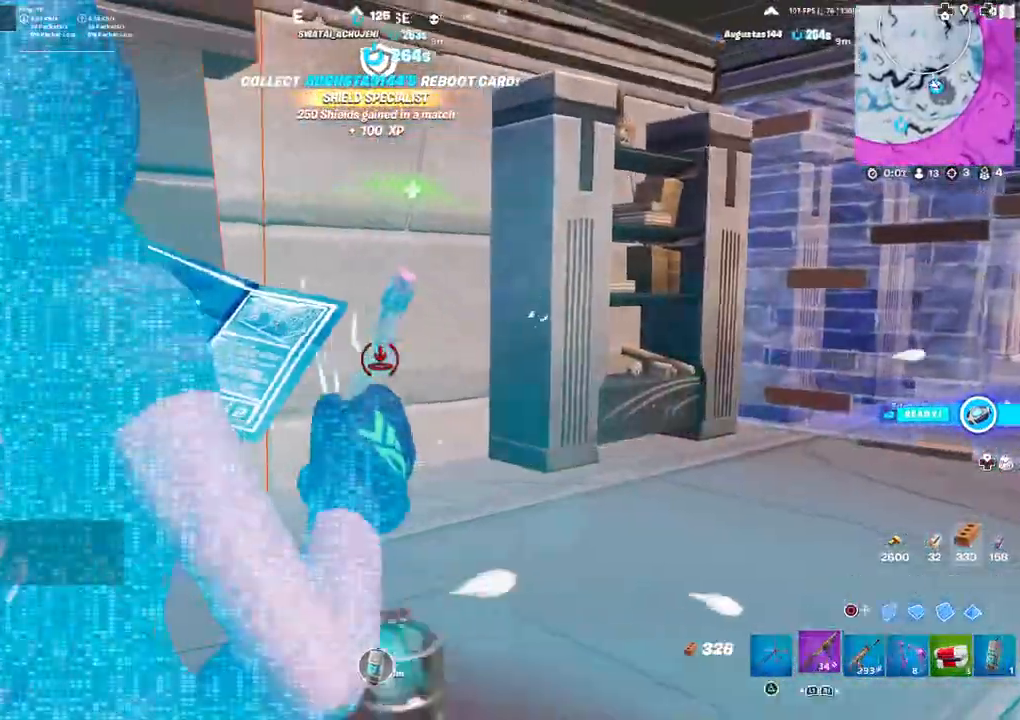
{"buttons": [], "left_stick": "up", "right_stick": "center", "events": [[67, "CIRCLE", "up"], [83, "R2", "up"], [233, "left_stick", "up"], [300, "TRIANGLE", "down"], [383, "TRIANGLE", "up"]]}
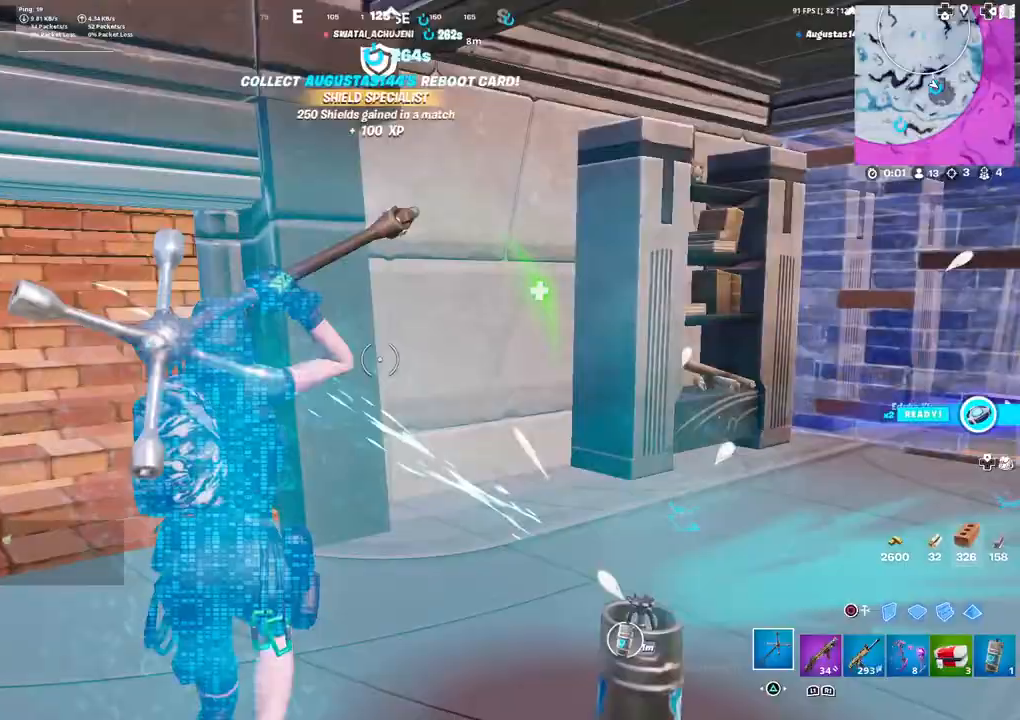
{"buttons": ["R2"], "left_stick": "down-left", "right_stick": "center", "events": [[183, "R2", "down"], [200, "left_stick", "up-left"], [217, "right_stick", "up-left"], [283, "right_stick", "center"], [350, "left_stick", "down-left"]]}
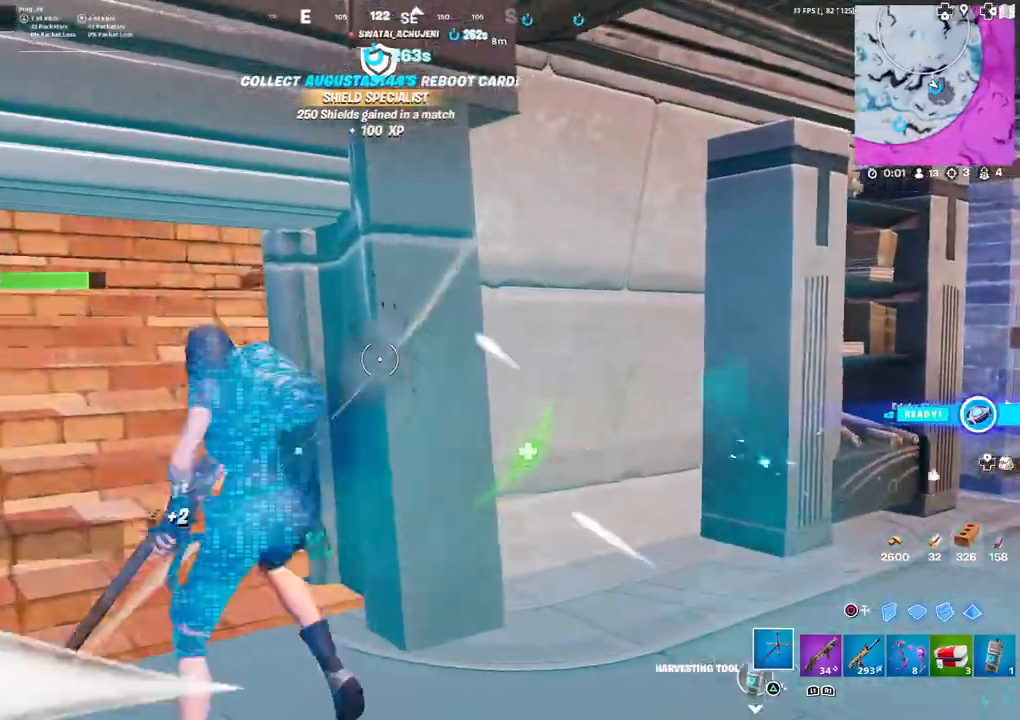
{"buttons": ["R2"], "left_stick": "down", "right_stick": "center", "events": [[67, "left_stick", "down-right"], [300, "right_stick", "down"], [367, "left_stick", "down-left"], [433, "right_stick", "center"], [483, "left_stick", "down"]]}